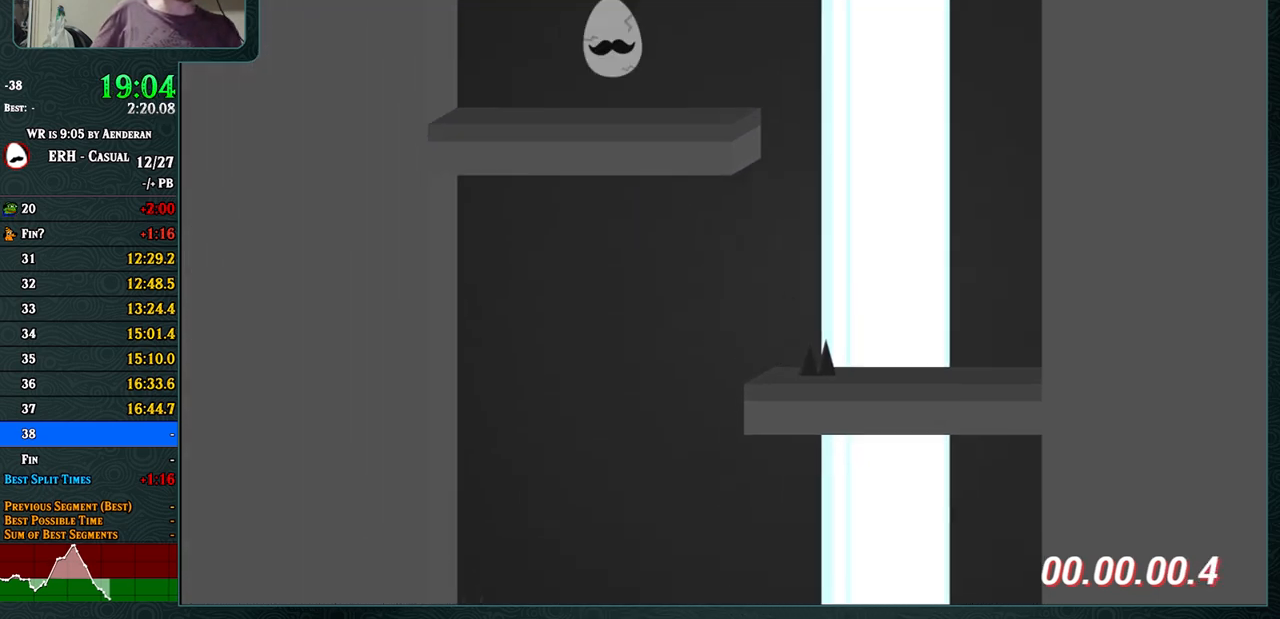
Gameplay with a controller (arcade stick); each line is a JSON object with the inputs held at the frame after it. "events" lists button and stick changes between this image and that frame as [ms after this image, input, new state], when the widget could be followed in between. Not read: L3 R3.
{"buttons": ["CROSS", "R1"], "left_stick": "center", "events": [[317, "CROSS", "down"], [483, "R1", "down"]]}
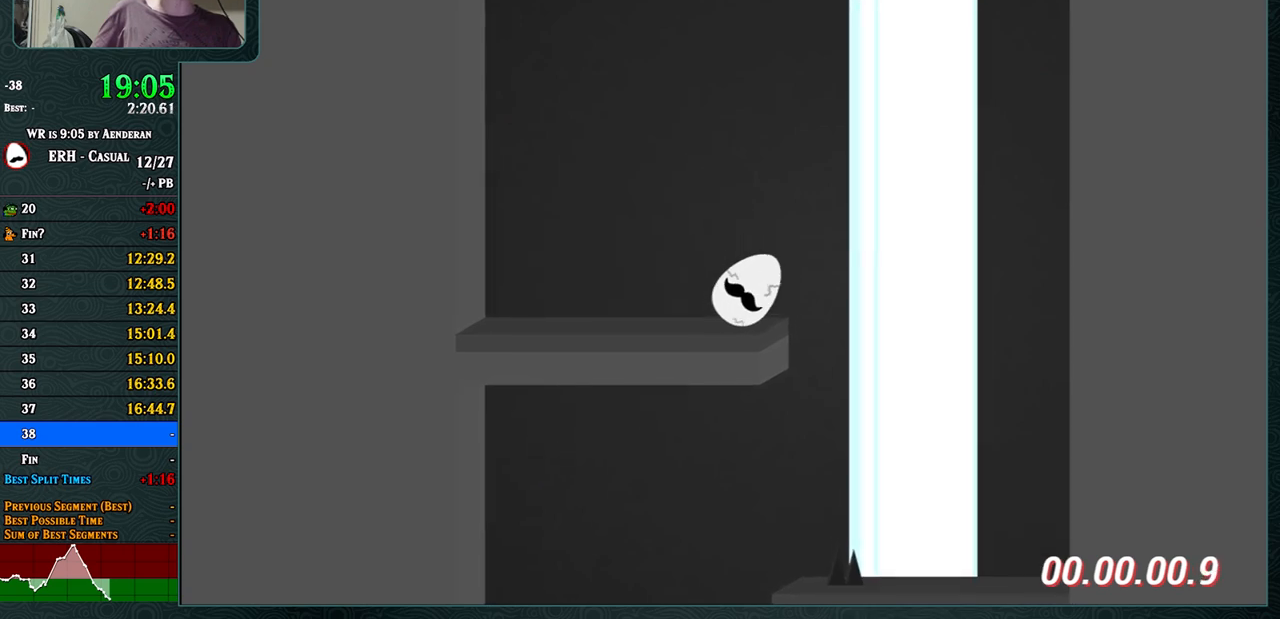
{"buttons": ["CROSS"], "left_stick": "center", "events": [[67, "R1", "up"]]}
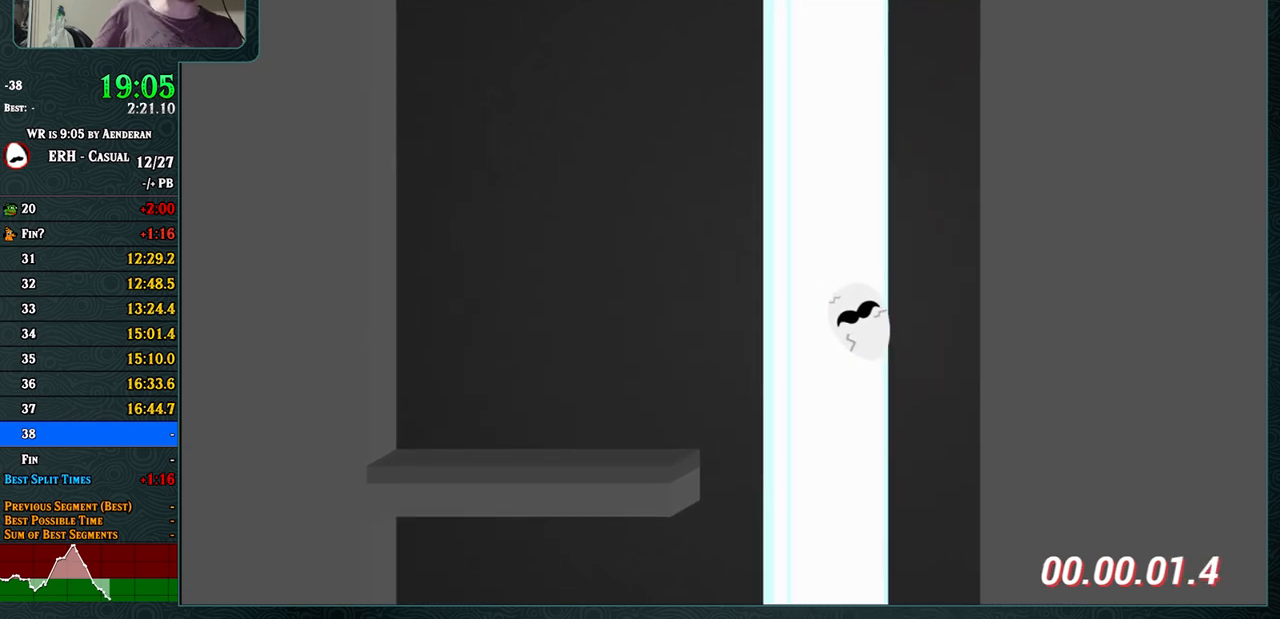
{"buttons": [], "left_stick": "center", "events": [[50, "CROSS", "up"]]}
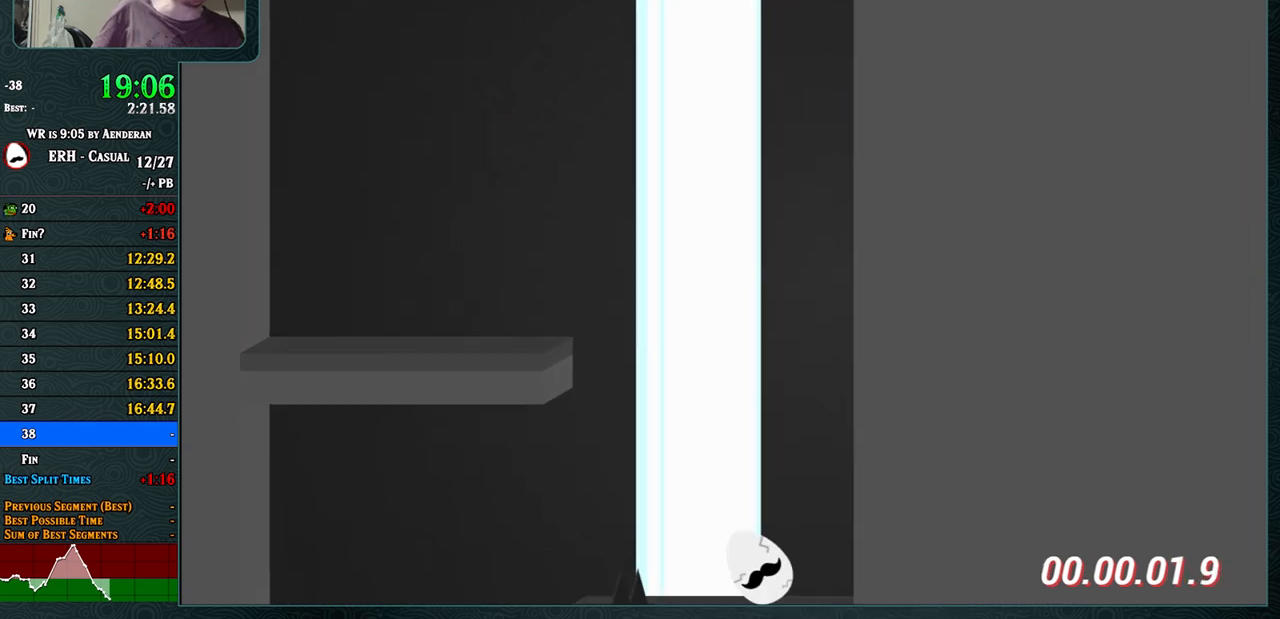
{"buttons": ["CROSS"], "left_stick": "center", "events": [[83, "CROSS", "down"], [167, "L1", "down"], [233, "L1", "up"]]}
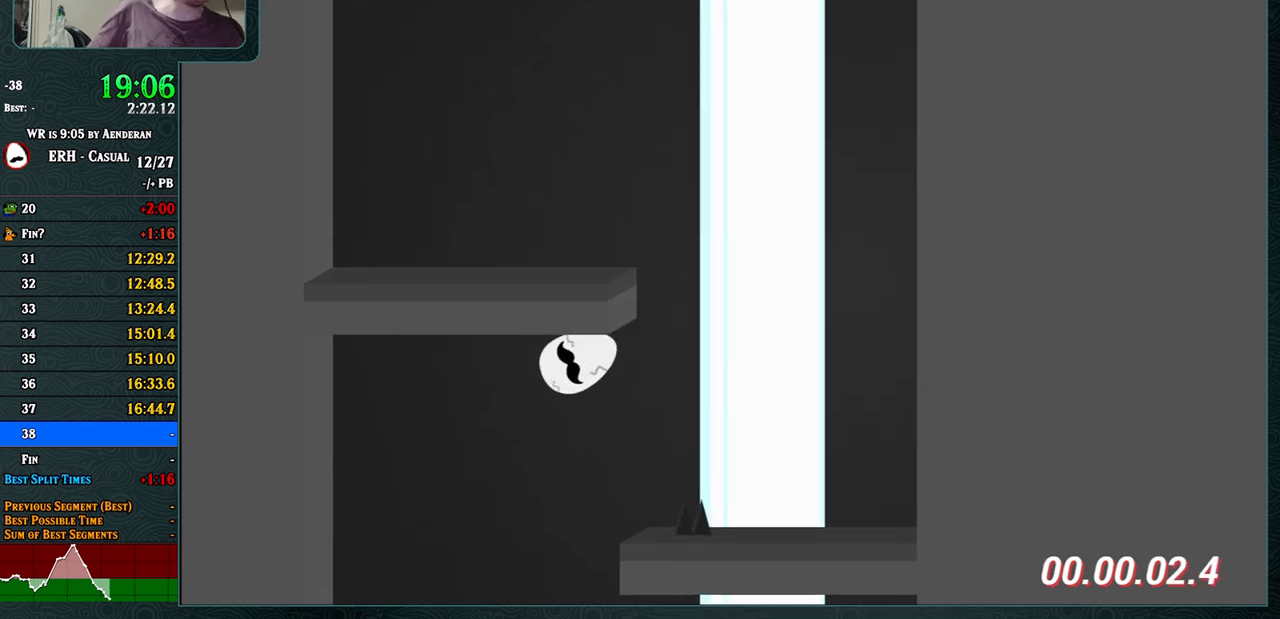
{"buttons": [], "left_stick": "center", "events": [[17, "CROSS", "up"], [417, "R1", "down"], [500, "R1", "up"]]}
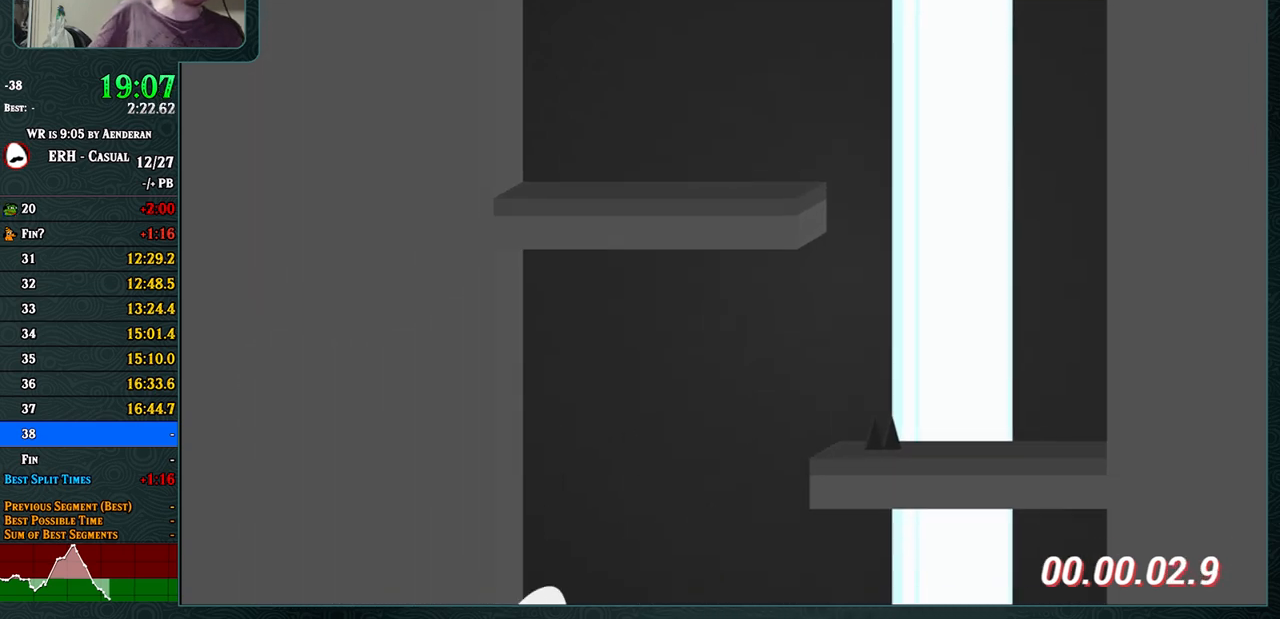
{"buttons": [], "left_stick": "center", "events": [[83, "R1", "down"], [167, "R1", "up"]]}
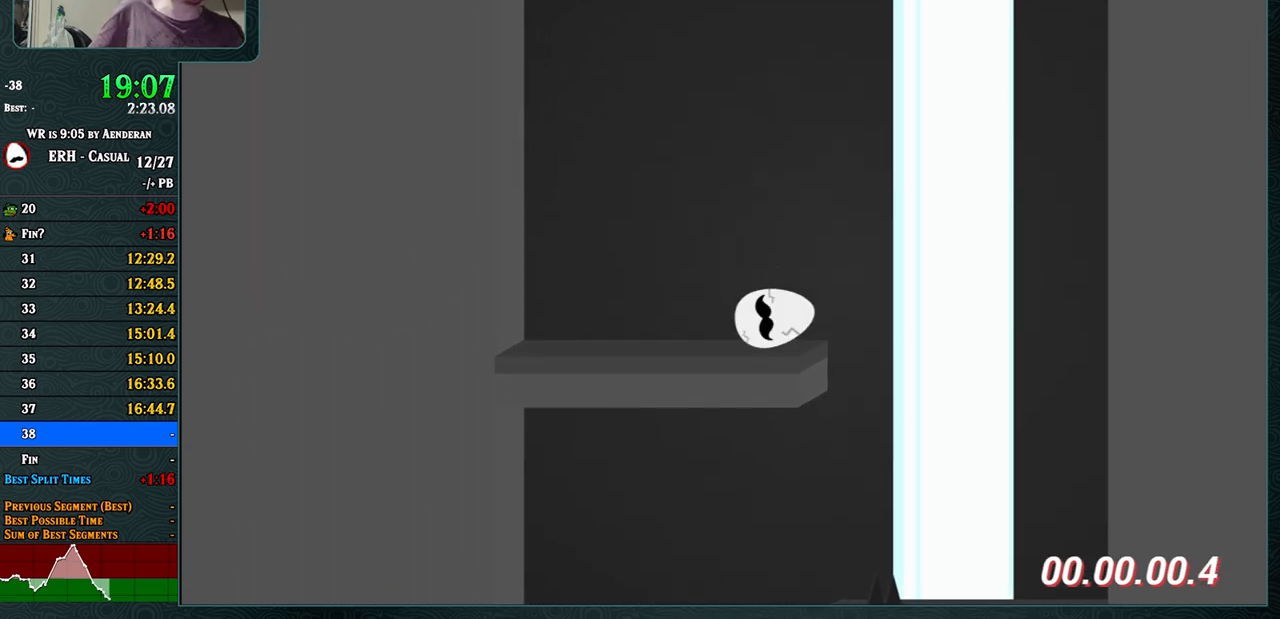
{"buttons": [], "left_stick": "center", "events": [[50, "CROSS", "down"], [150, "R1", "down"], [183, "R1", "up"], [400, "CROSS", "up"]]}
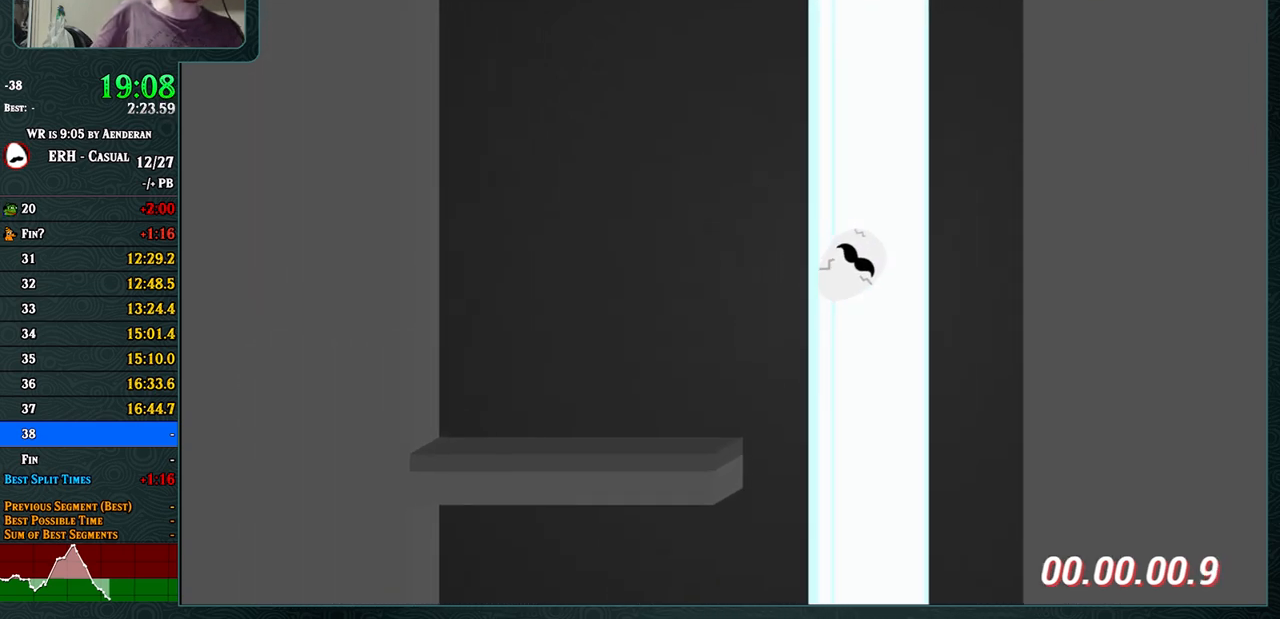
{"buttons": [], "left_stick": "center", "events": []}
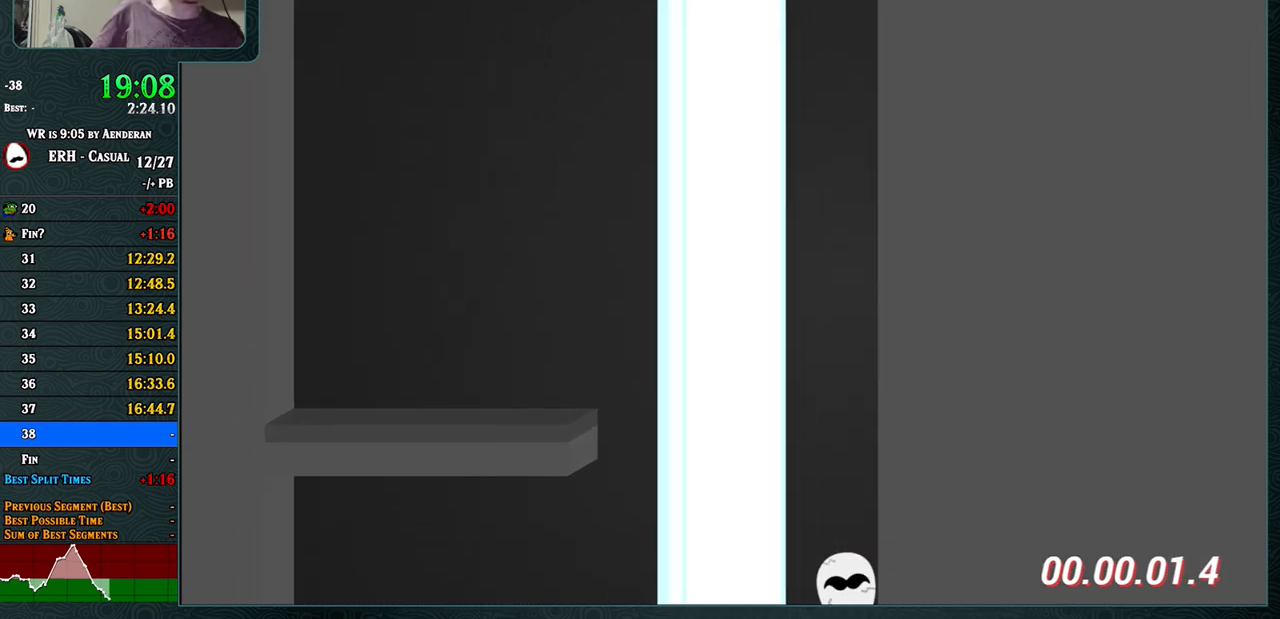
{"buttons": [], "left_stick": "center", "events": [[67, "CROSS", "down"], [167, "L1", "down"], [233, "L1", "up"], [433, "CROSS", "up"]]}
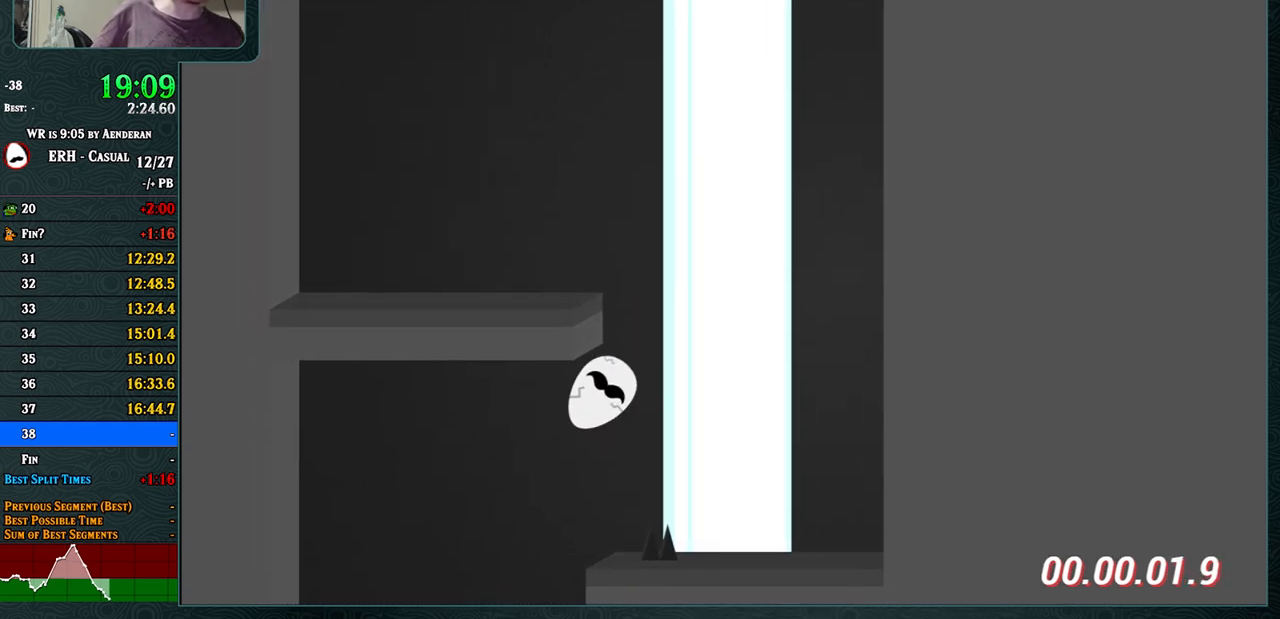
{"buttons": [], "left_stick": "center", "events": [[367, "R1", "down"], [450, "R1", "up"]]}
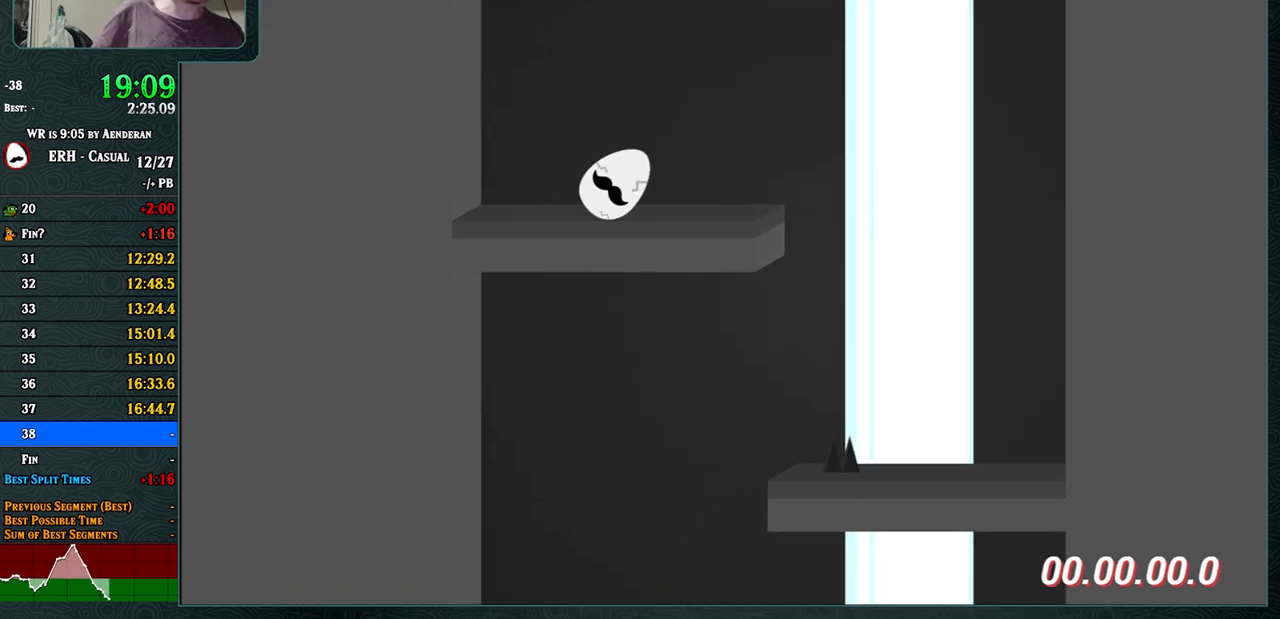
{"buttons": [], "left_stick": "center", "events": [[33, "R1", "down"], [117, "R1", "up"], [217, "R1", "down"], [250, "R1", "up"]]}
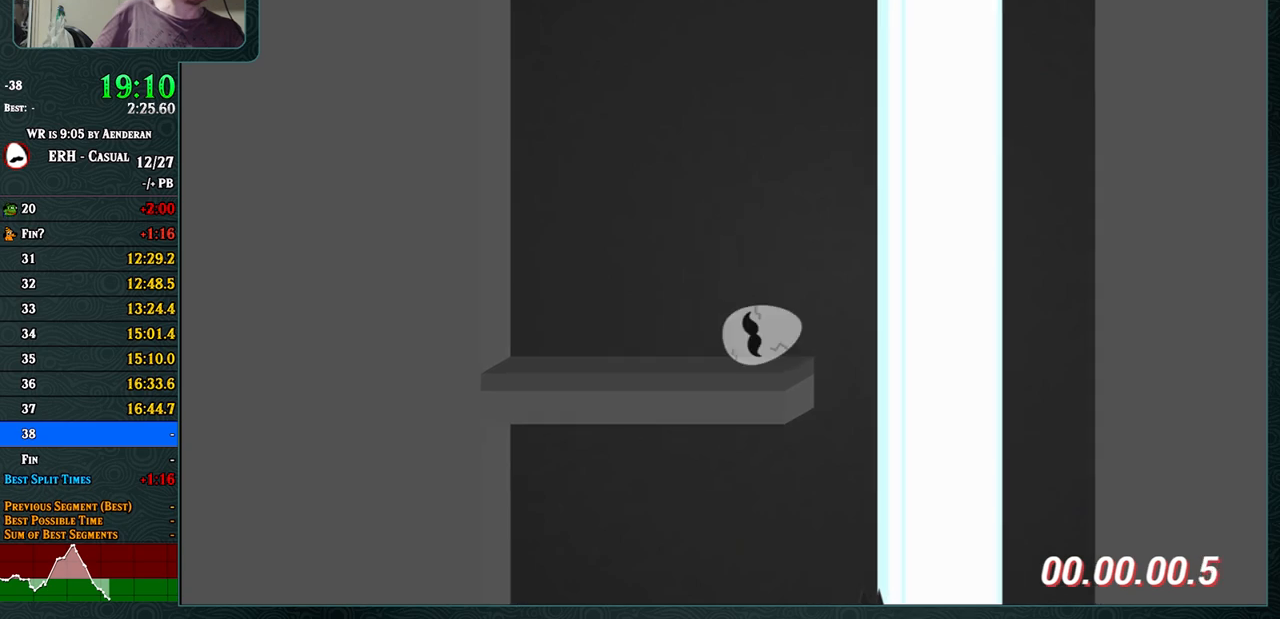
{"buttons": [], "left_stick": "center", "events": [[83, "R1", "down"], [183, "R1", "up"]]}
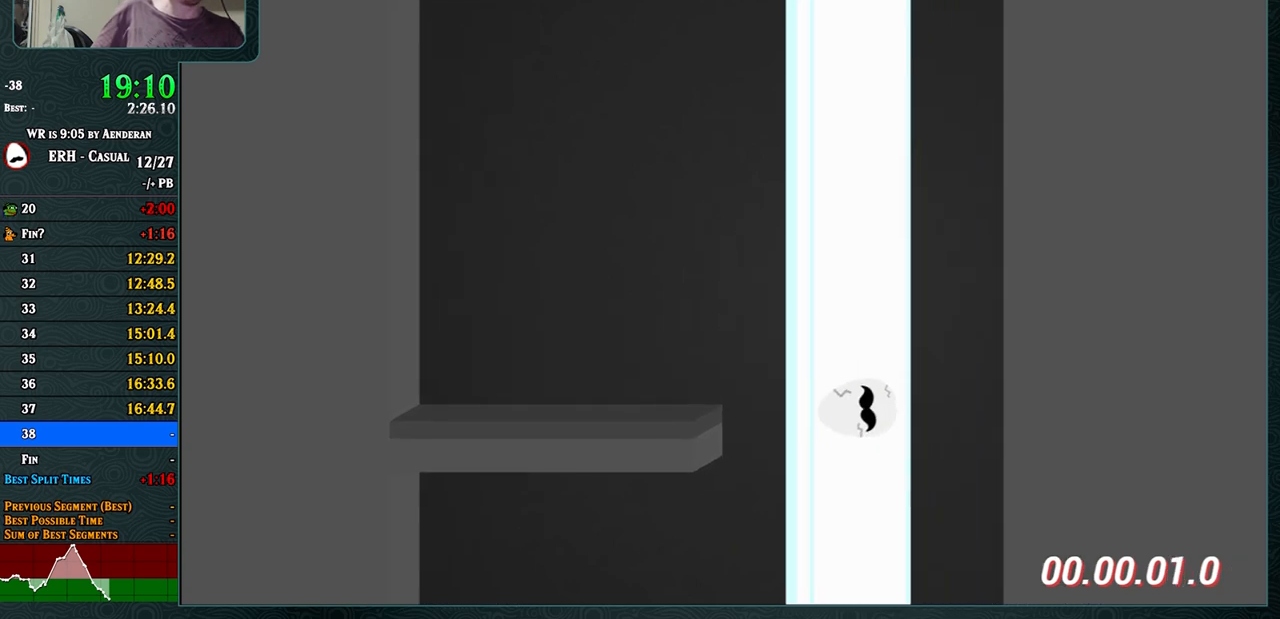
{"buttons": ["CROSS"], "left_stick": "center", "events": [[183, "CROSS", "down"], [350, "L1", "down"], [417, "L1", "up"]]}
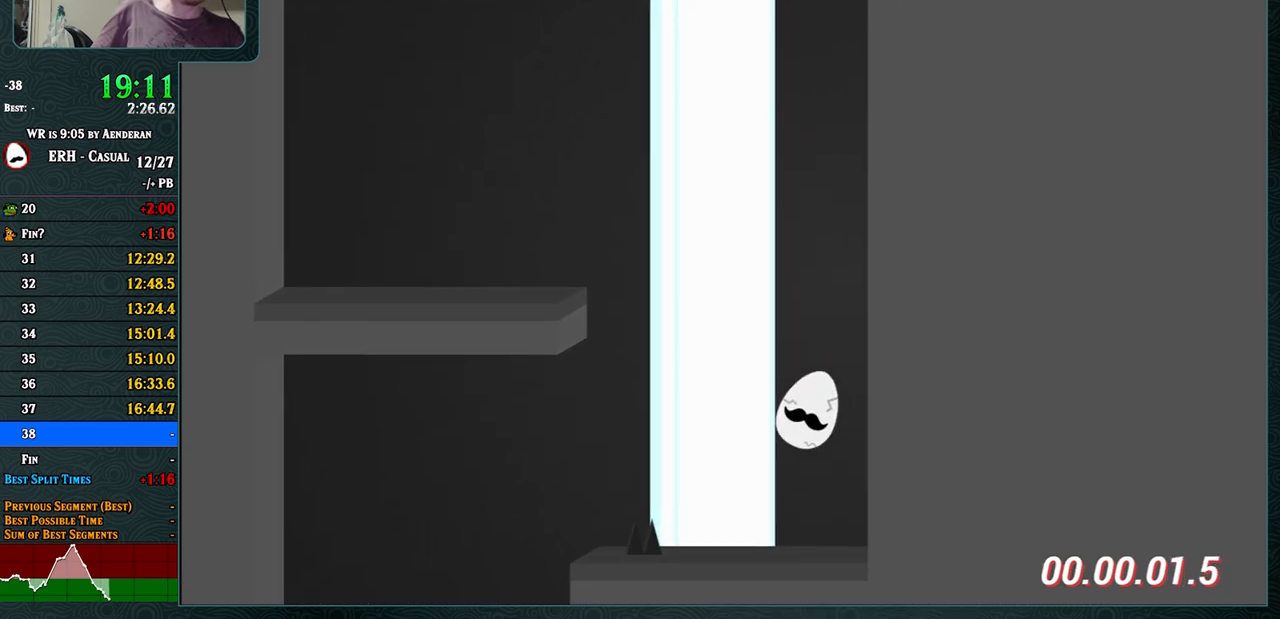
{"buttons": ["CROSS"], "left_stick": "center", "events": []}
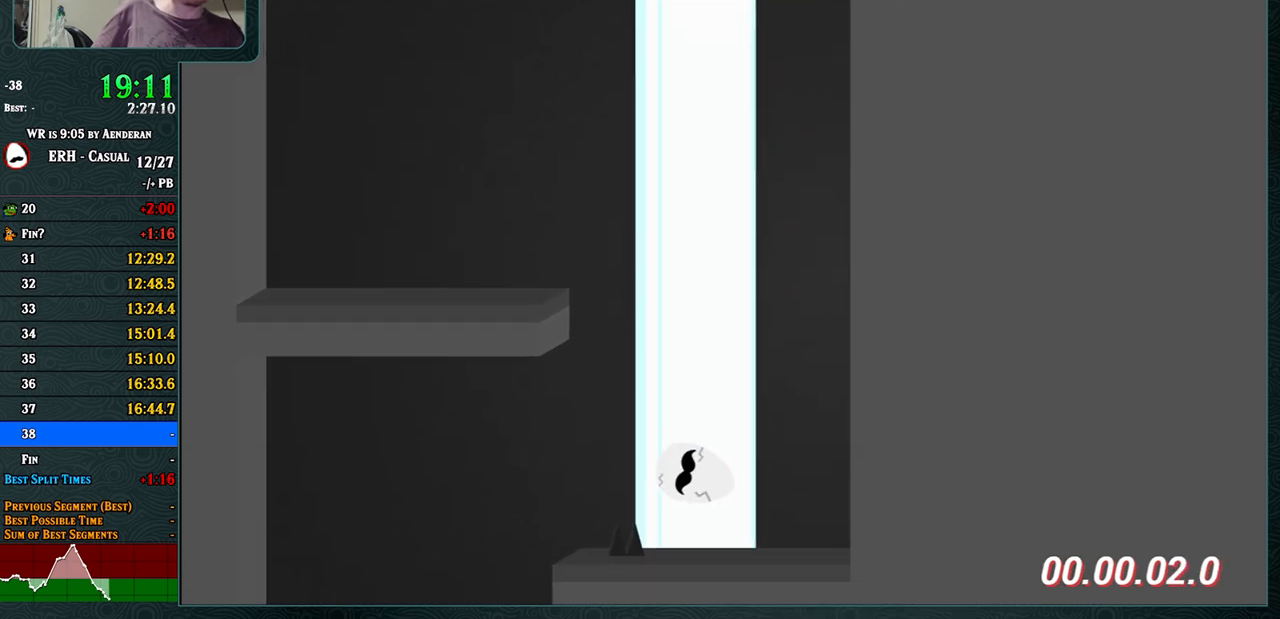
{"buttons": [], "left_stick": "center", "events": [[50, "L1", "down"], [100, "L1", "up"], [367, "CROSS", "up"]]}
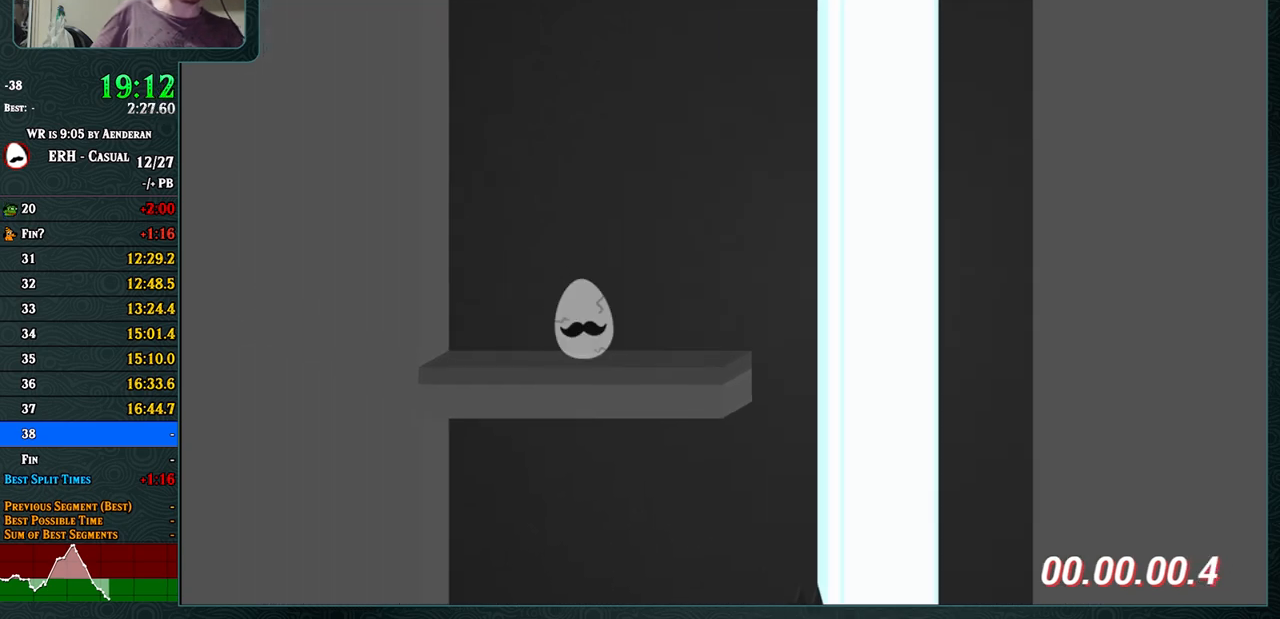
{"buttons": ["CROSS"], "left_stick": "center", "events": [[50, "R1", "down"], [150, "R1", "up"], [467, "CROSS", "down"]]}
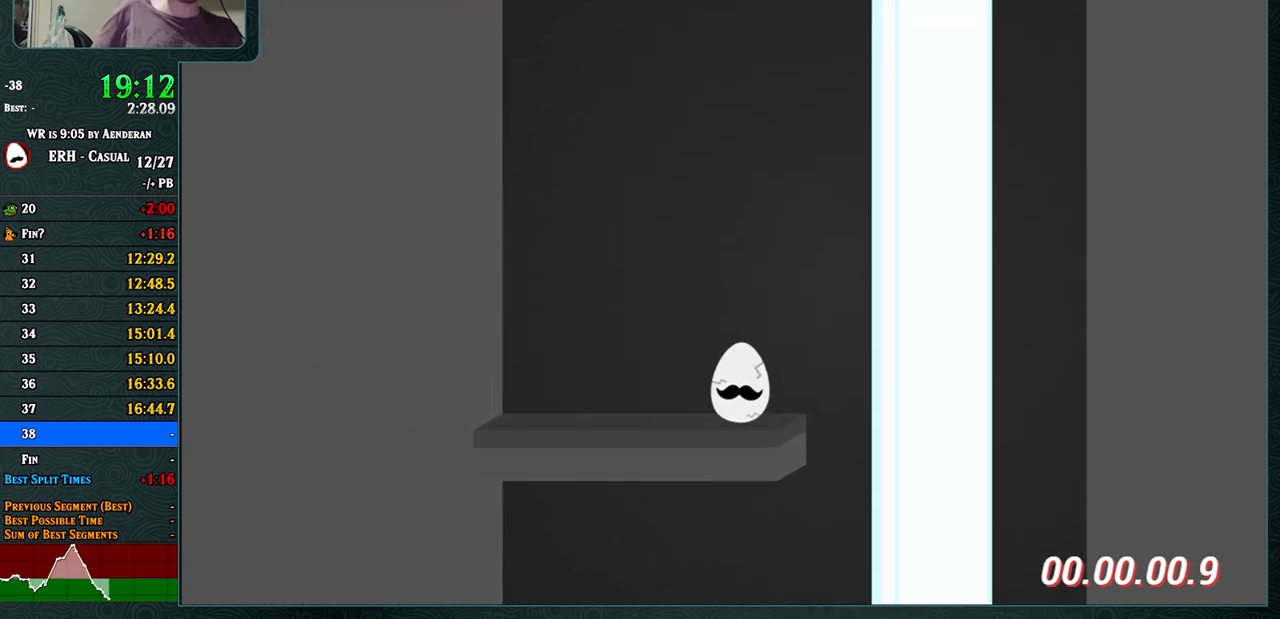
{"buttons": [], "left_stick": "center", "events": [[100, "R1", "down"], [167, "R1", "up"], [350, "CROSS", "up"]]}
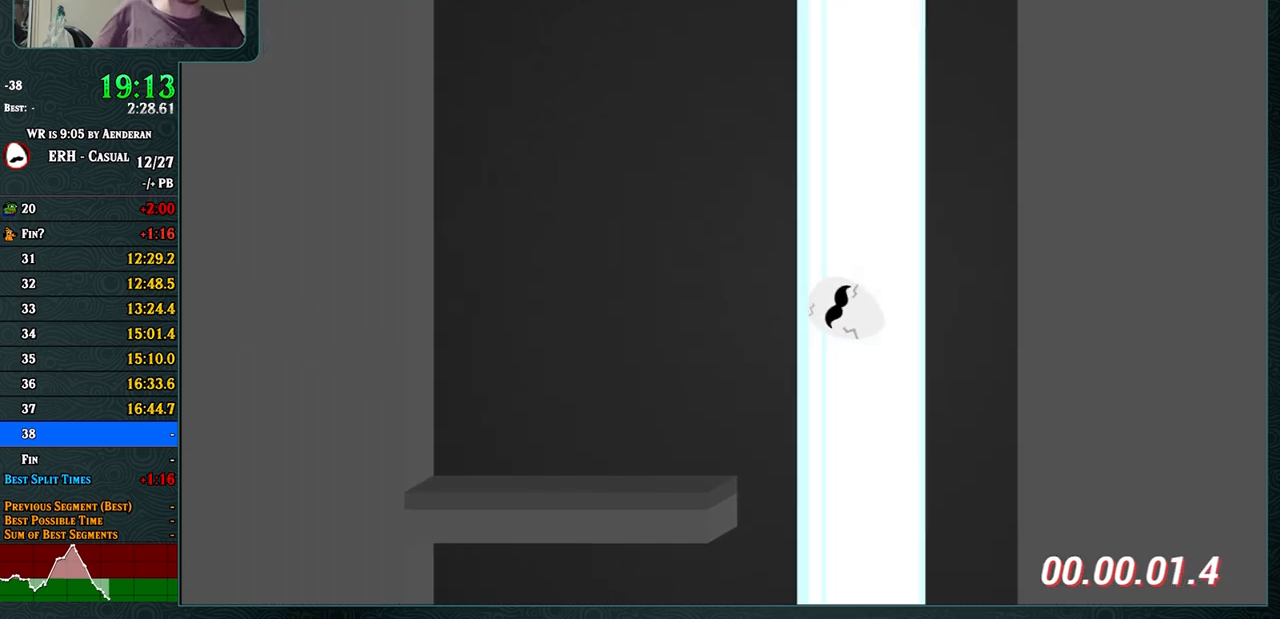
{"buttons": [], "left_stick": "center", "events": []}
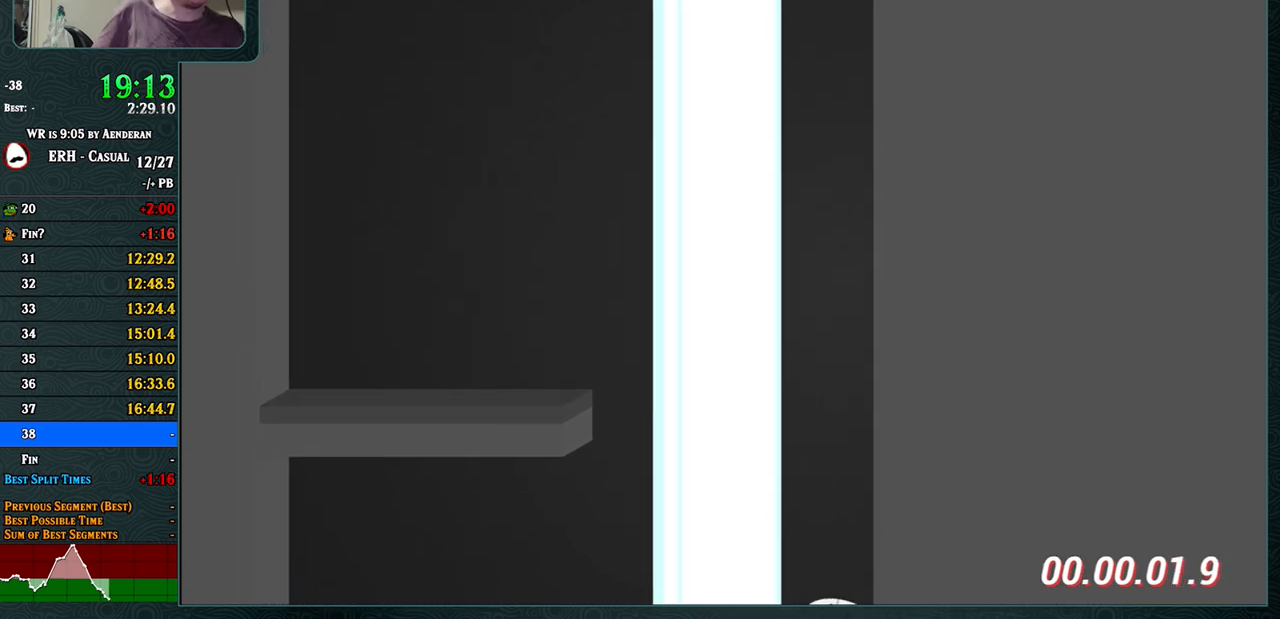
{"buttons": ["CROSS"], "left_stick": "center", "events": [[67, "CROSS", "down"], [150, "L1", "down"], [233, "L1", "up"]]}
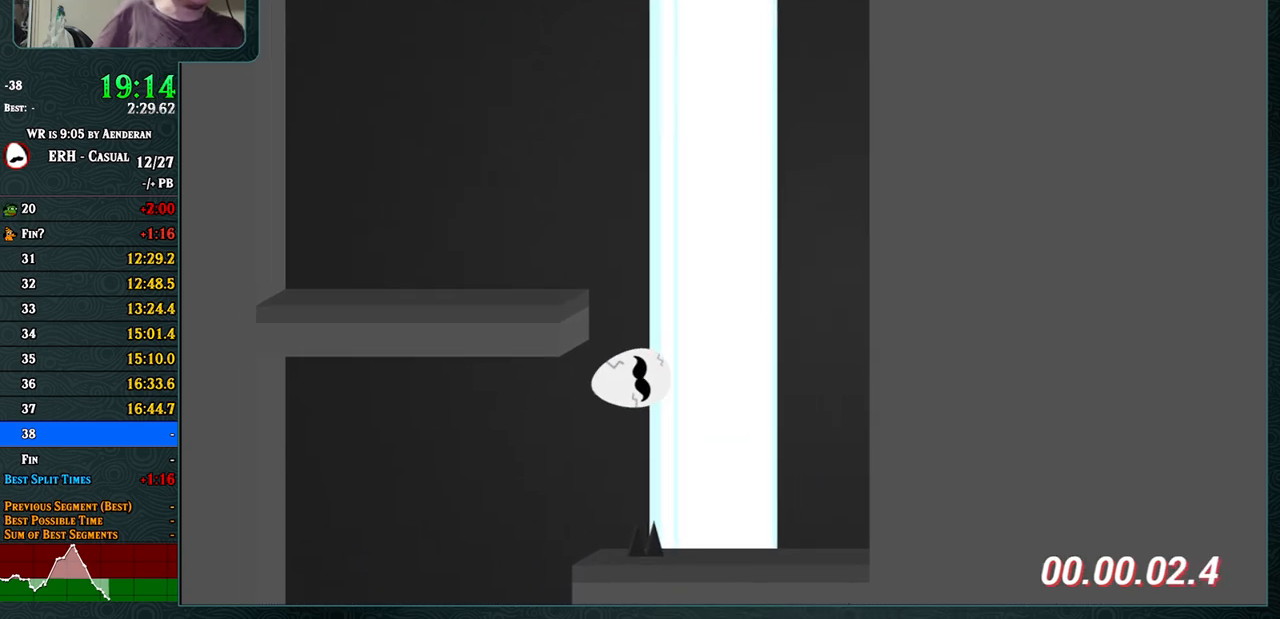
{"buttons": [], "left_stick": "center", "events": [[17, "CROSS", "up"], [383, "R1", "down"], [450, "R1", "up"]]}
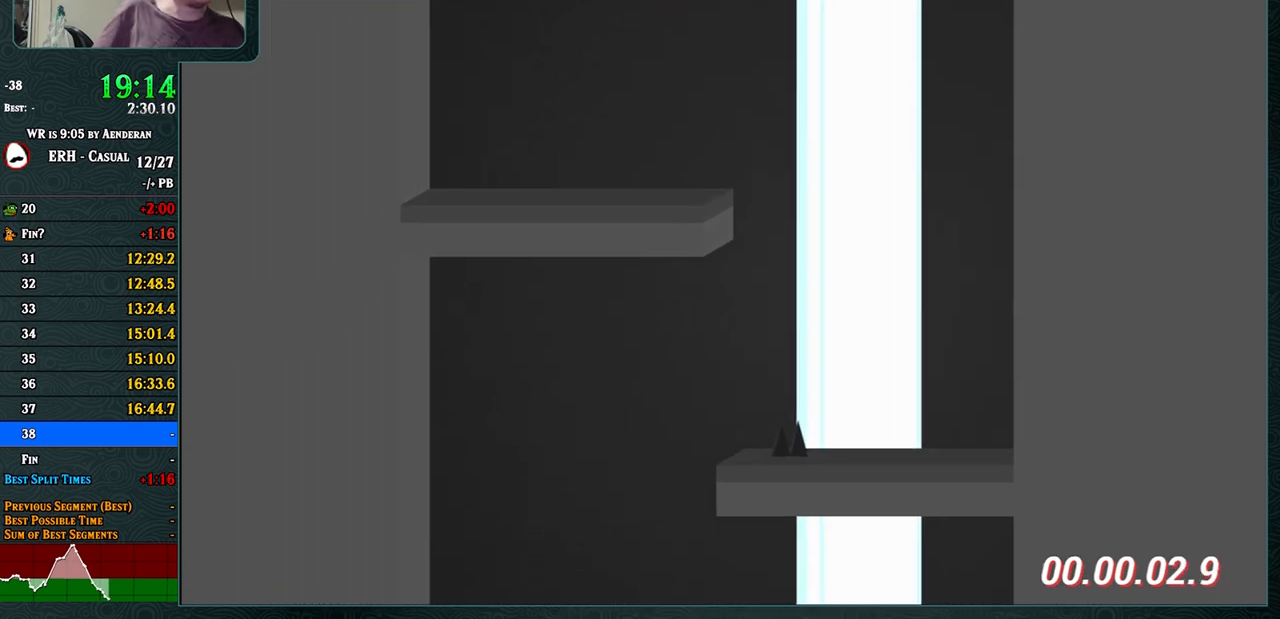
{"buttons": ["CROSS"], "left_stick": "center", "events": [[33, "R1", "down"], [100, "R1", "up"], [383, "CROSS", "down"]]}
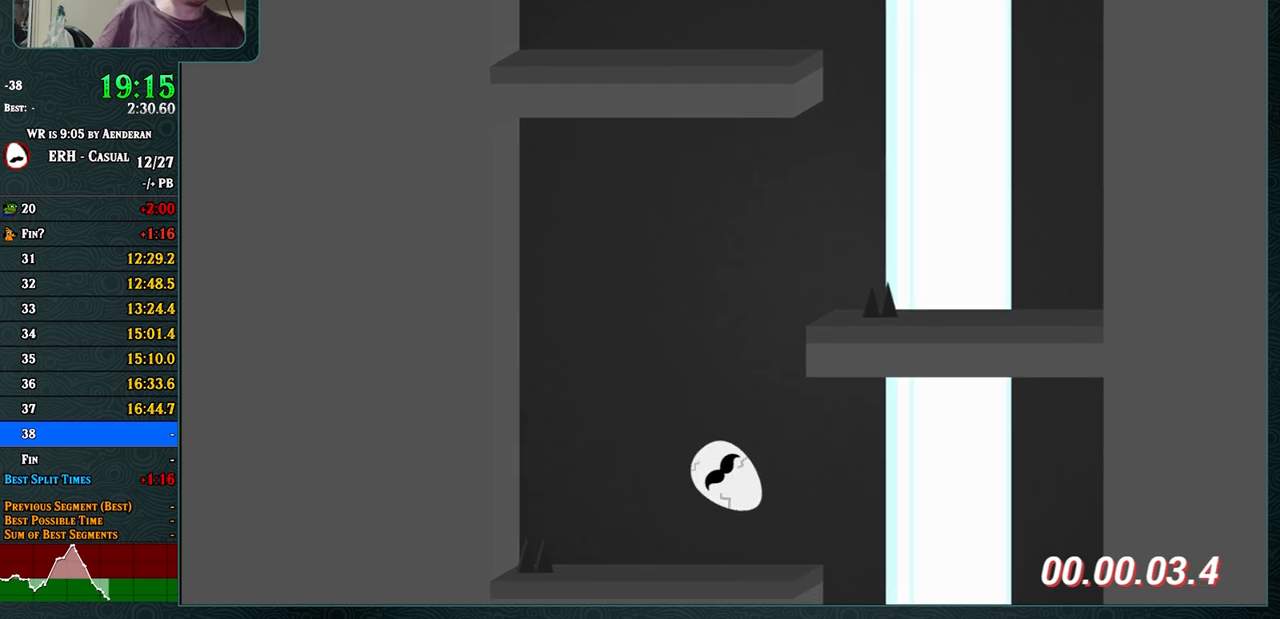
{"buttons": ["CROSS"], "left_stick": "center", "events": [[100, "R1", "down"], [167, "R1", "up"]]}
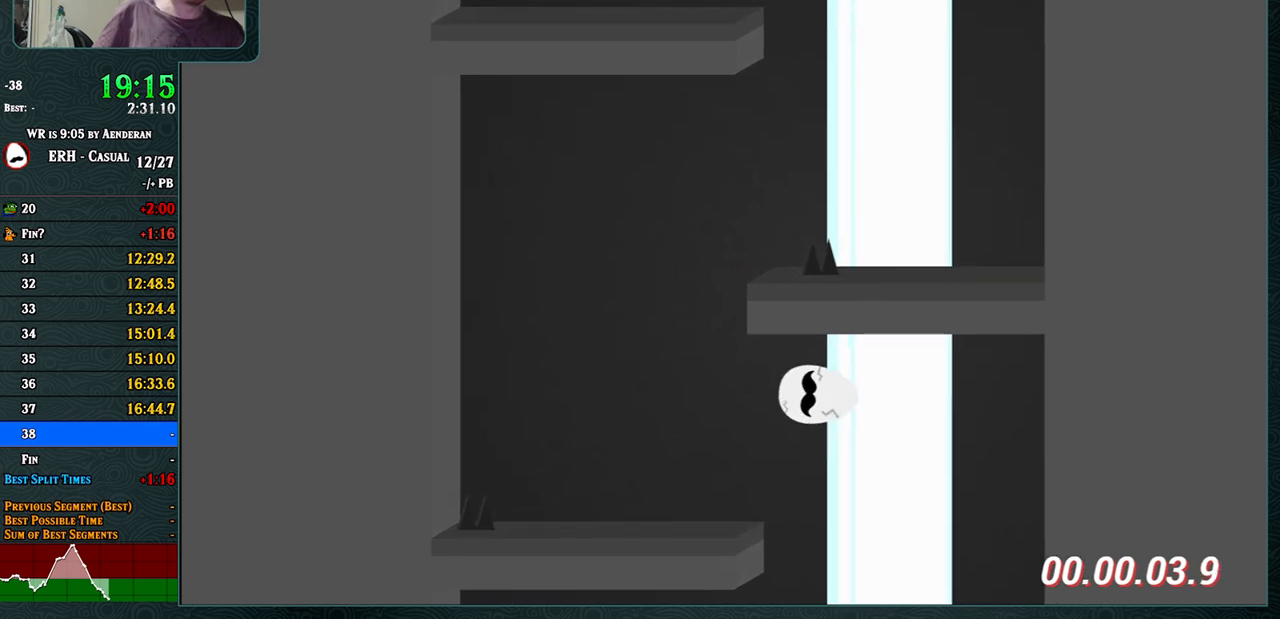
{"buttons": [], "left_stick": "center", "events": [[200, "CROSS", "up"]]}
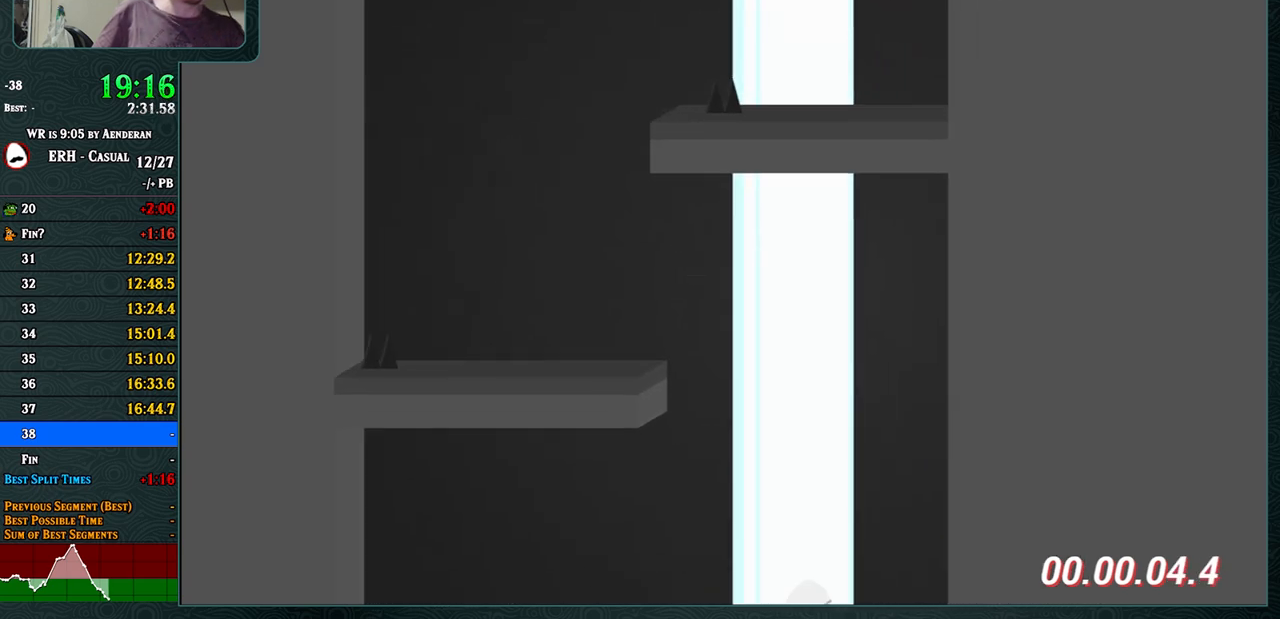
{"buttons": [], "left_stick": "center", "events": [[50, "R1", "down"], [133, "R1", "up"]]}
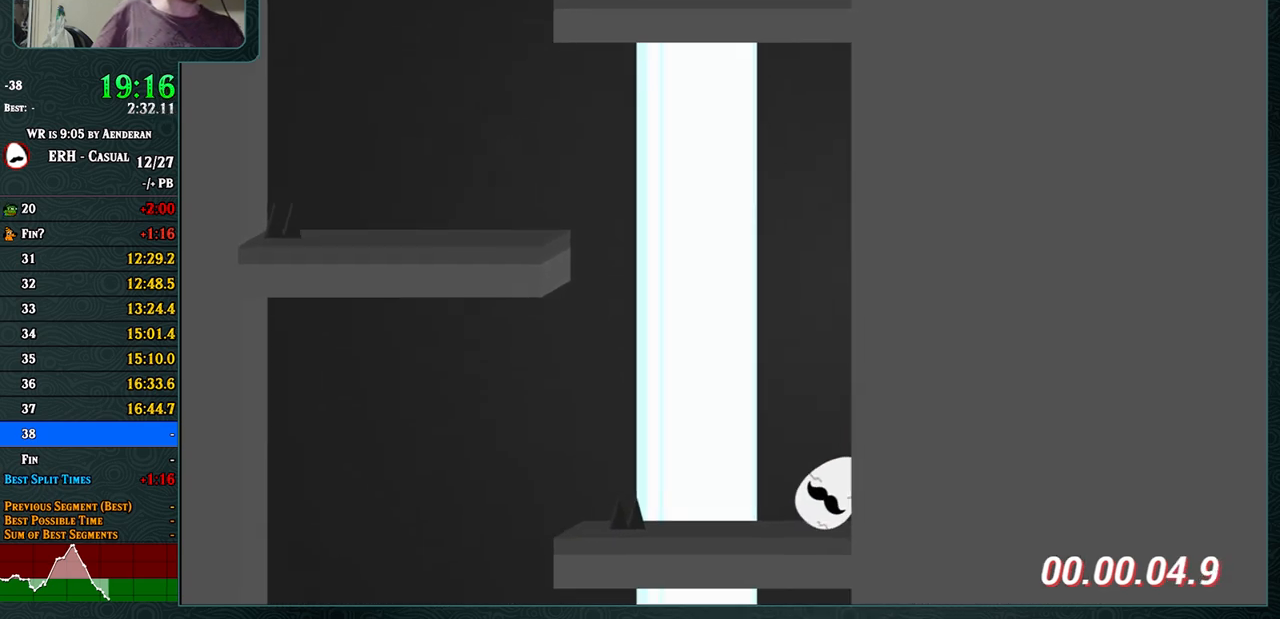
{"buttons": [], "left_stick": "center", "events": [[433, "L1", "down"], [483, "L1", "up"]]}
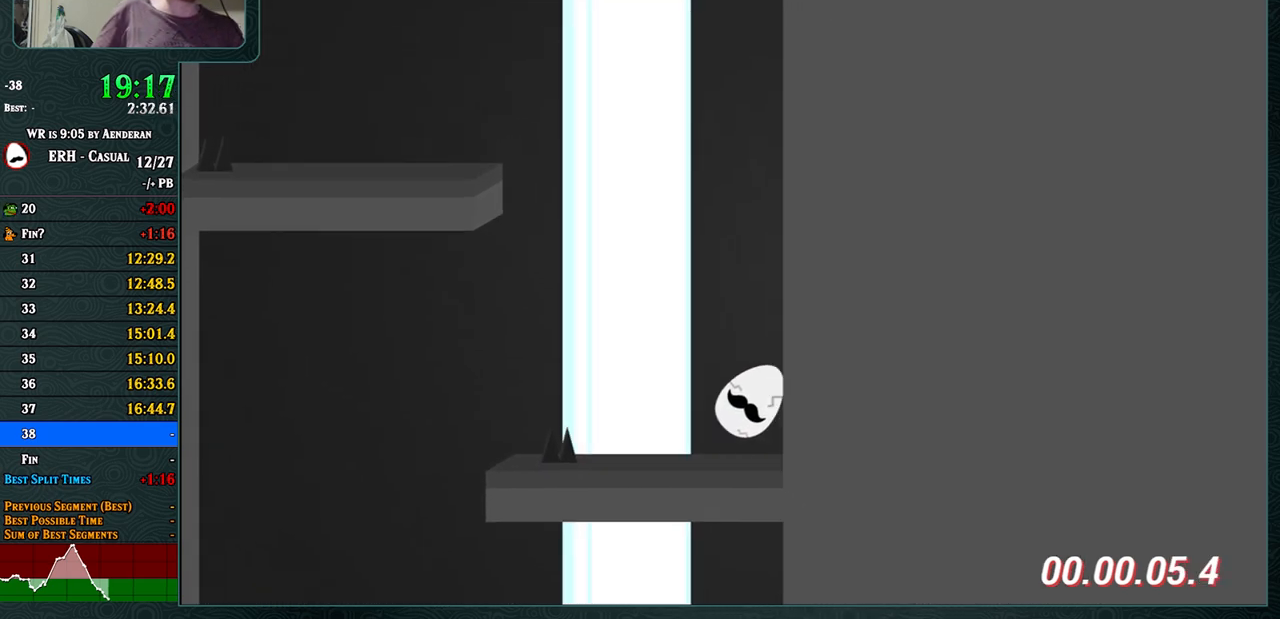
{"buttons": ["CROSS"], "left_stick": "center", "events": [[267, "CROSS", "down"]]}
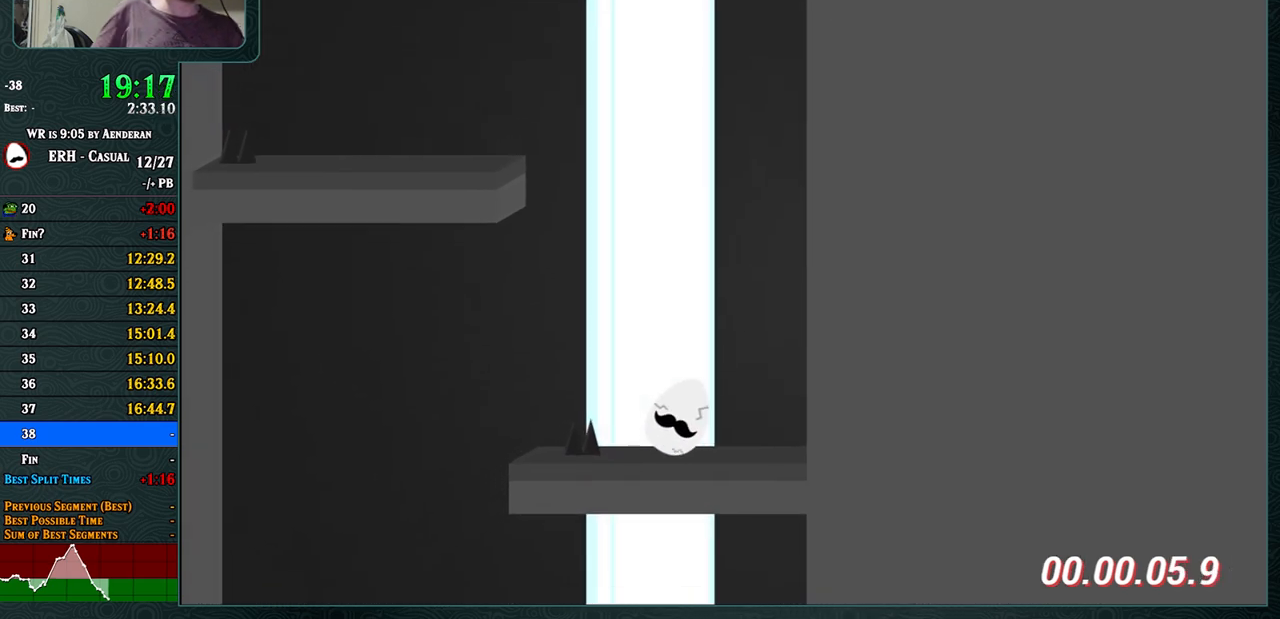
{"buttons": ["CROSS"], "left_stick": "center", "events": [[133, "L1", "down"], [200, "L1", "up"]]}
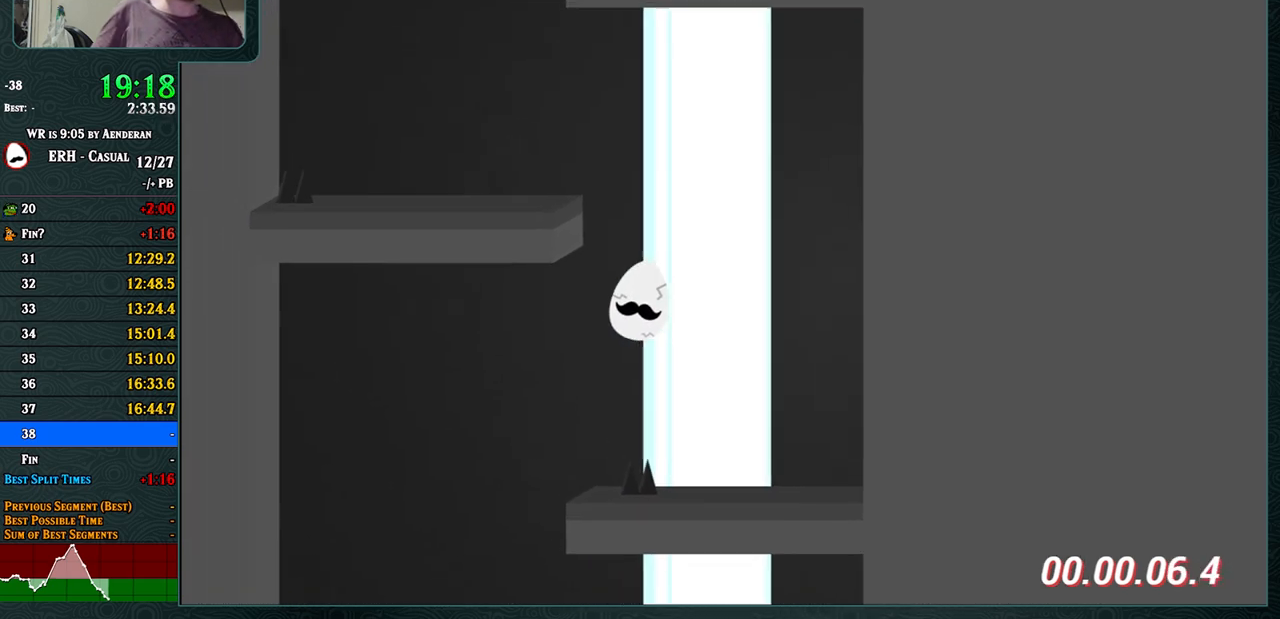
{"buttons": [], "left_stick": "center", "events": [[267, "CROSS", "up"]]}
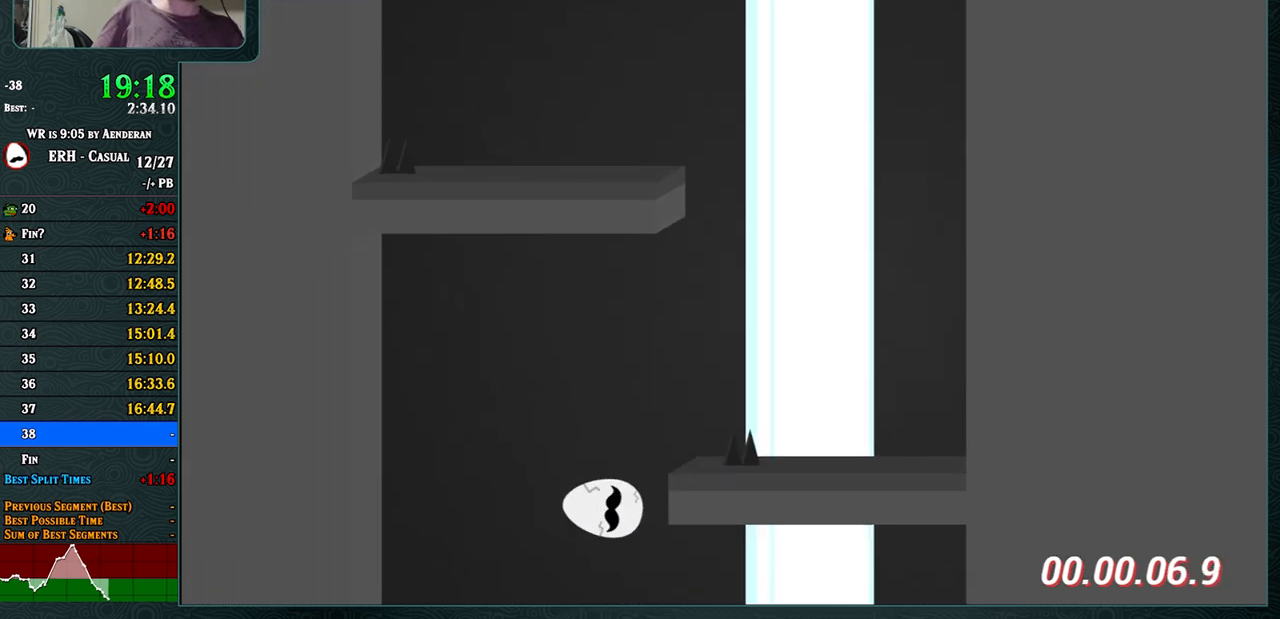
{"buttons": [], "left_stick": "center", "events": [[183, "R1", "down"], [267, "R1", "up"]]}
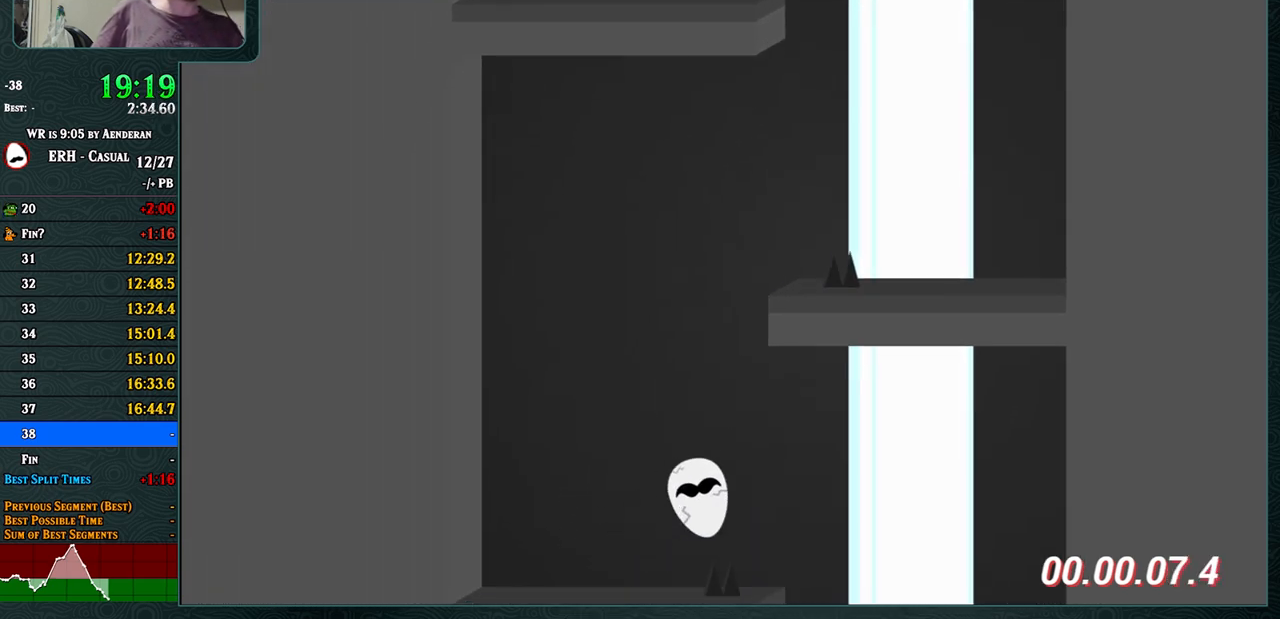
{"buttons": ["CROSS"], "left_stick": "center", "events": [[150, "CROSS", "down"], [250, "R1", "down"], [317, "R1", "up"]]}